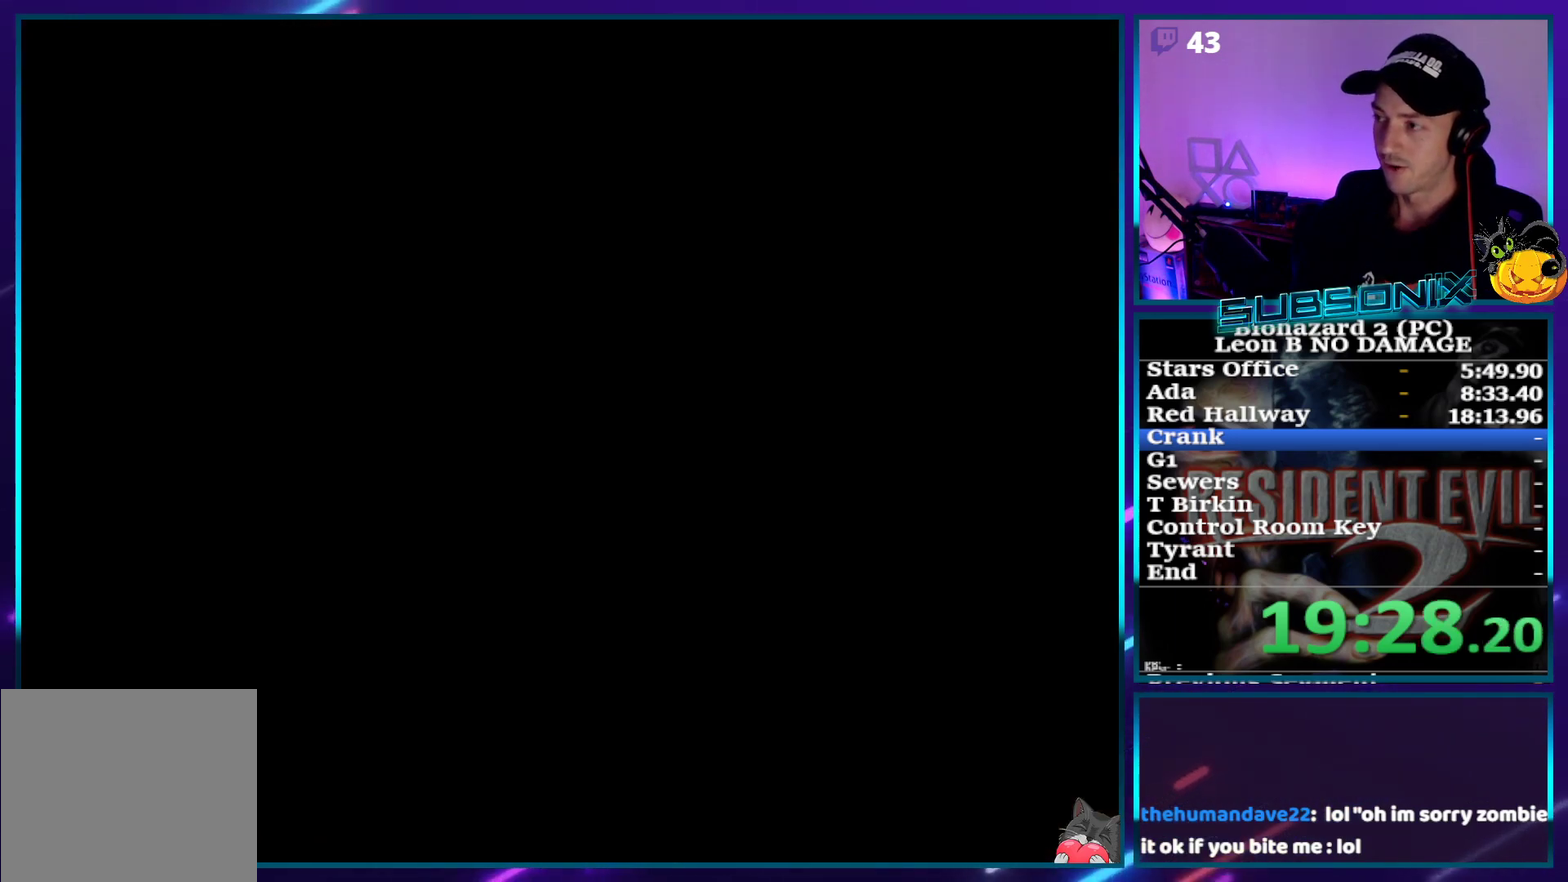
Gameplay with a controller (PlayStation layout); each line is a JSON object with the inputs held at the frame after it. "events" lists button and stick changes between this image and that frame as [ms after this image, input, new state], when the widget could be followed in between. Not read: L3 R3 left_stick right_stick.
{"buttons": ["SQUARE", "DPAD_UP"], "events": [[150, "DPAD_UP", "down"]]}
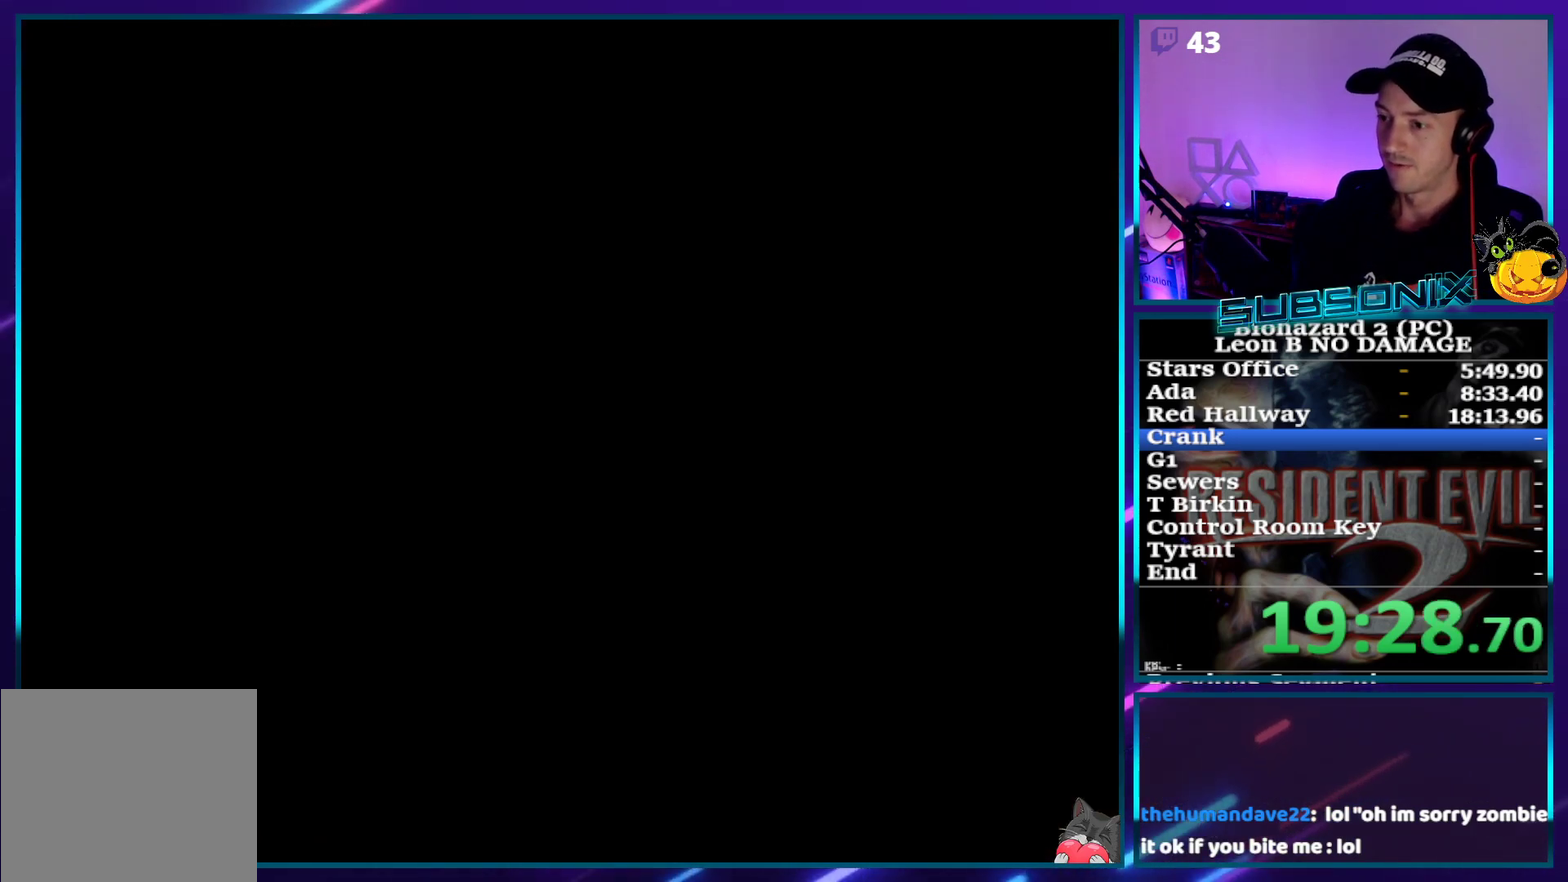
{"buttons": ["SQUARE", "DPAD_UP"], "events": [[17, "DPAD_UP", "up"], [183, "DPAD_UP", "down"]]}
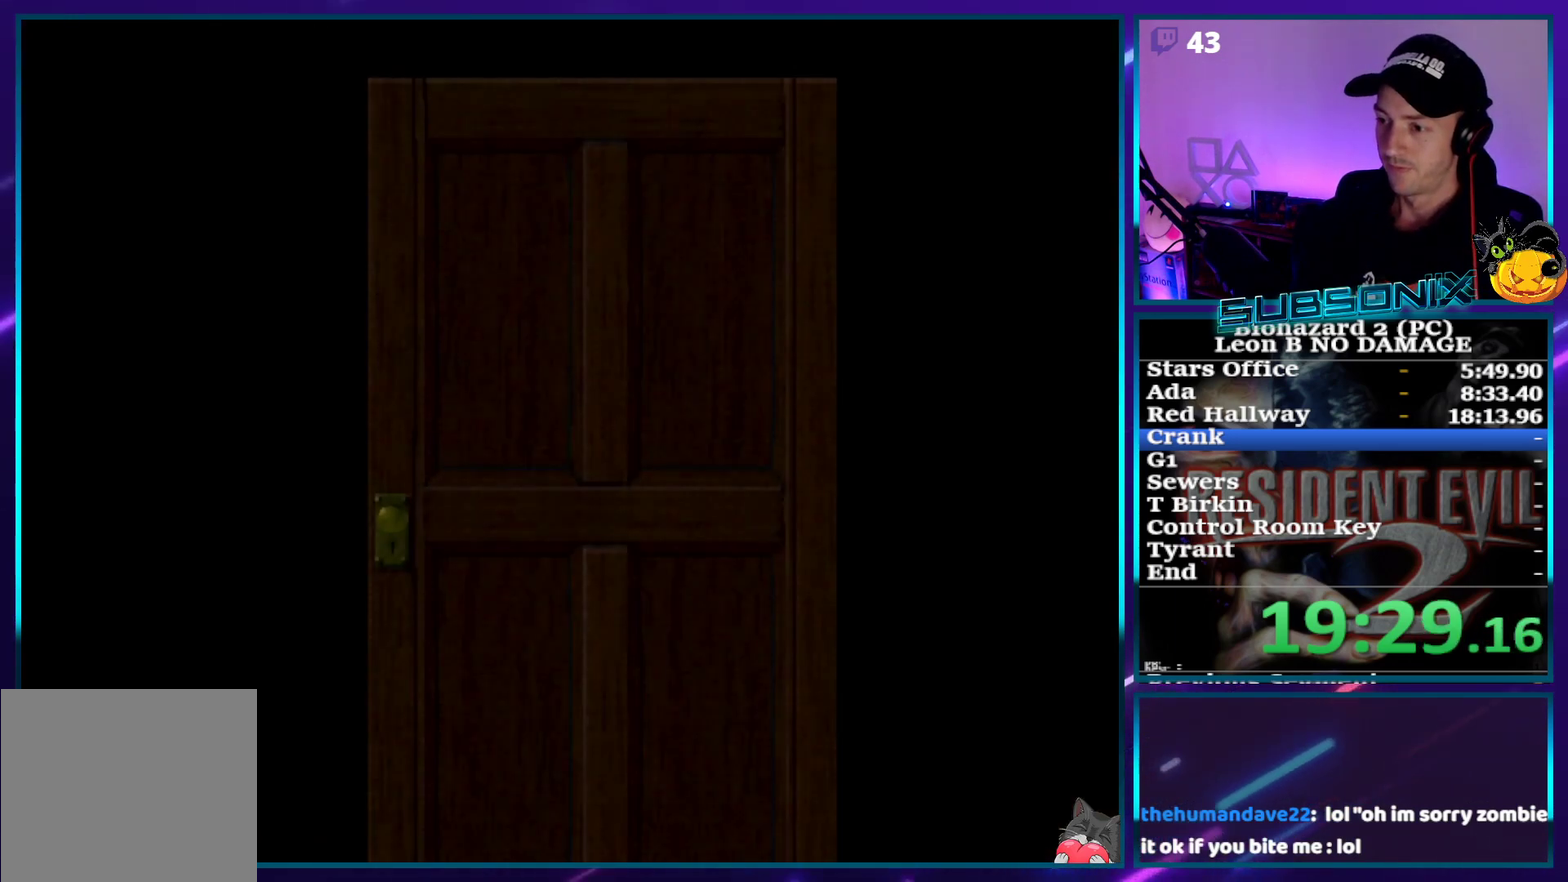
{"buttons": ["SQUARE", "DPAD_UP"], "events": []}
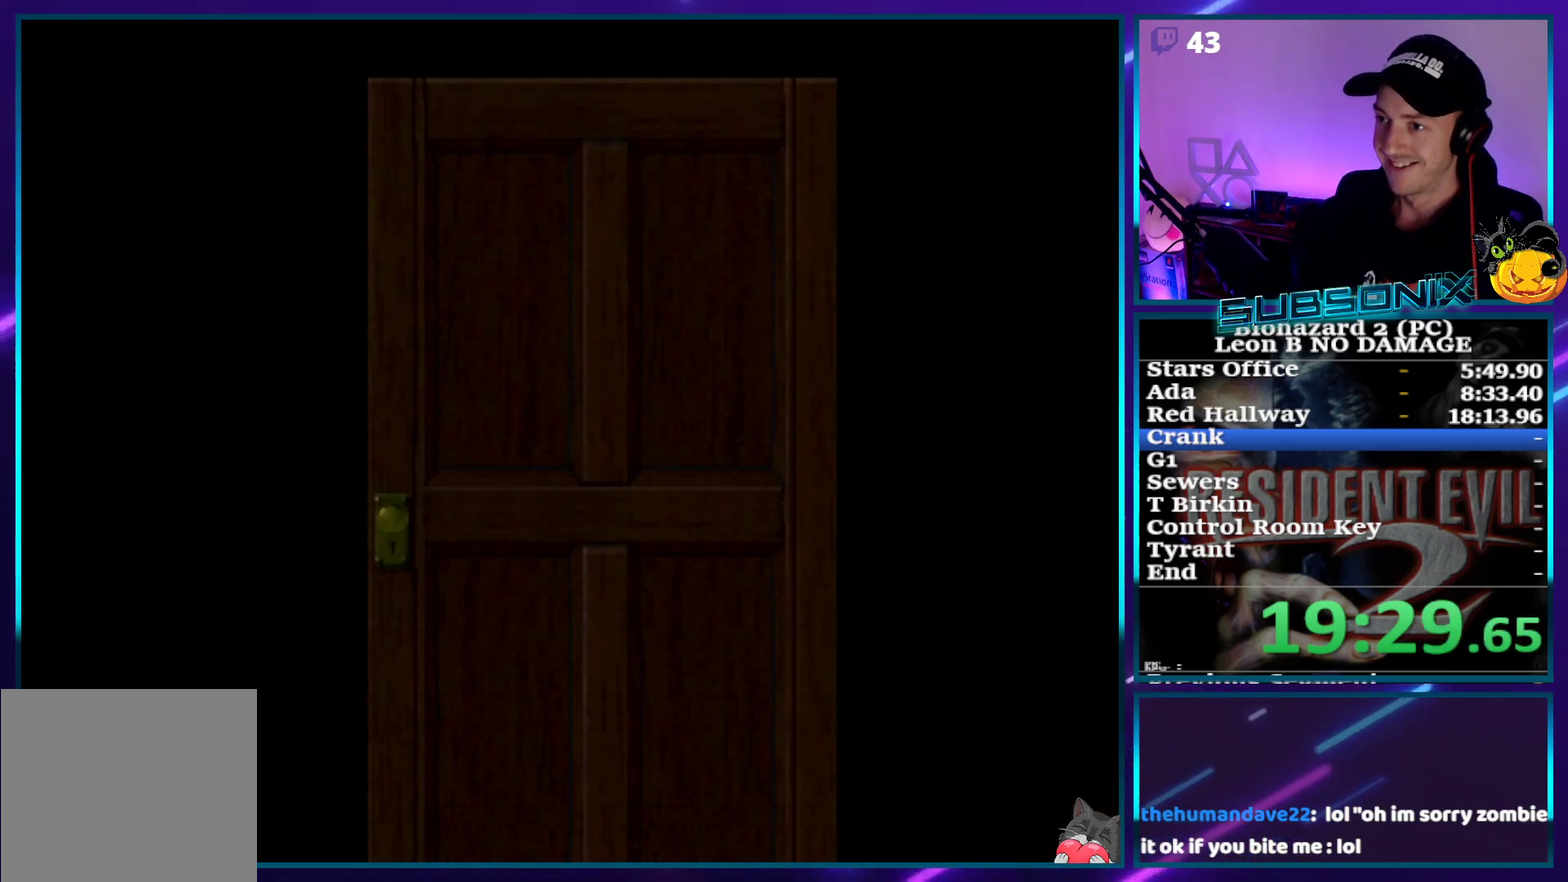
{"buttons": ["SQUARE", "DPAD_UP"], "events": []}
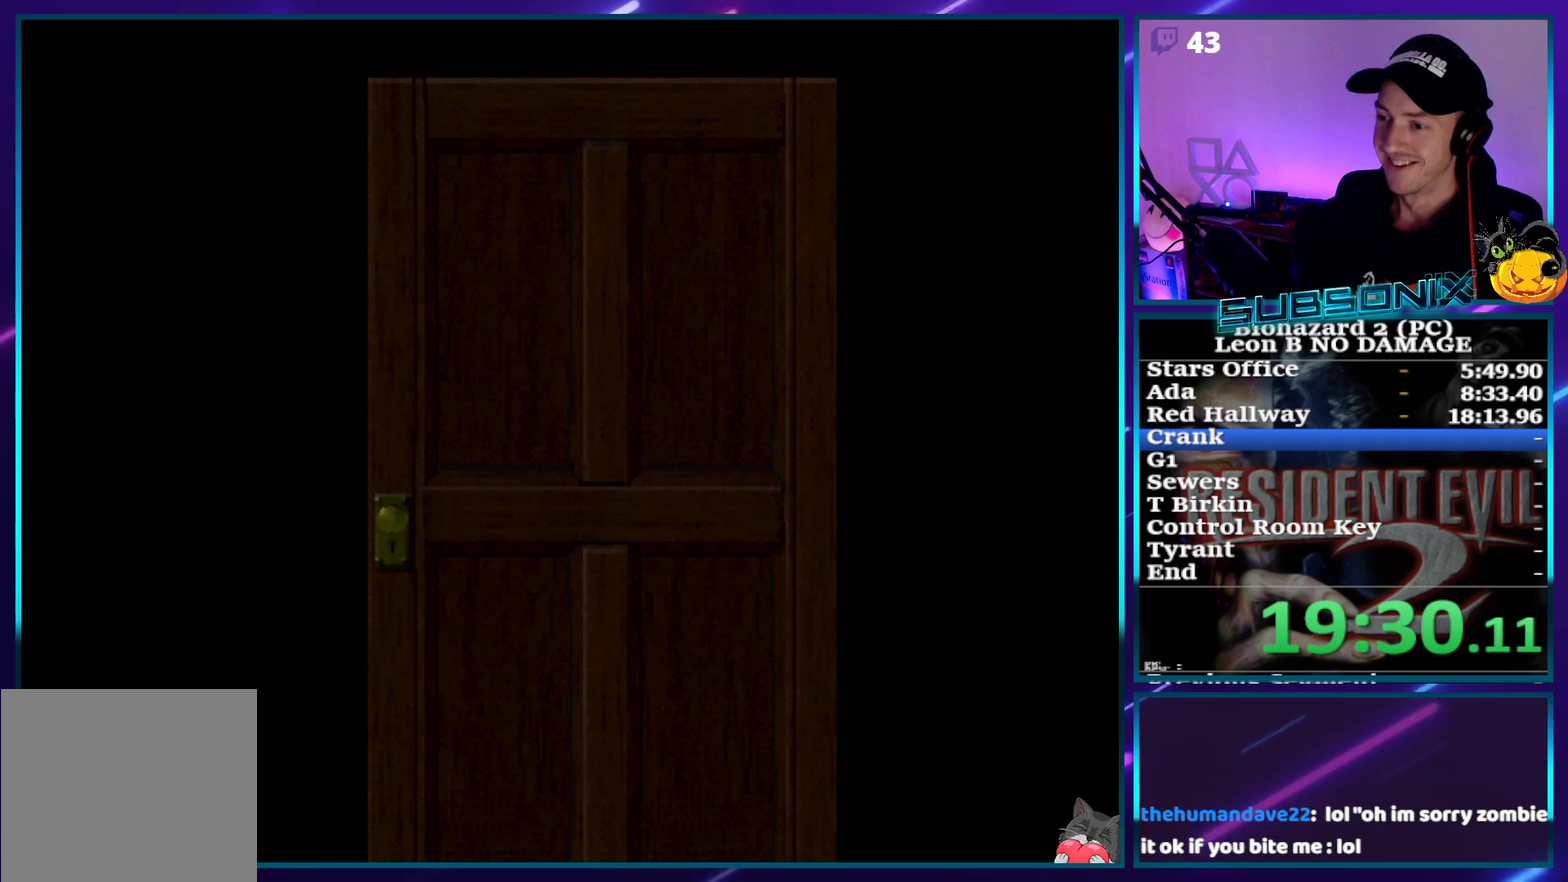
{"buttons": ["CROSS", "SQUARE", "DPAD_UP"], "events": [[383, "CROSS", "down"]]}
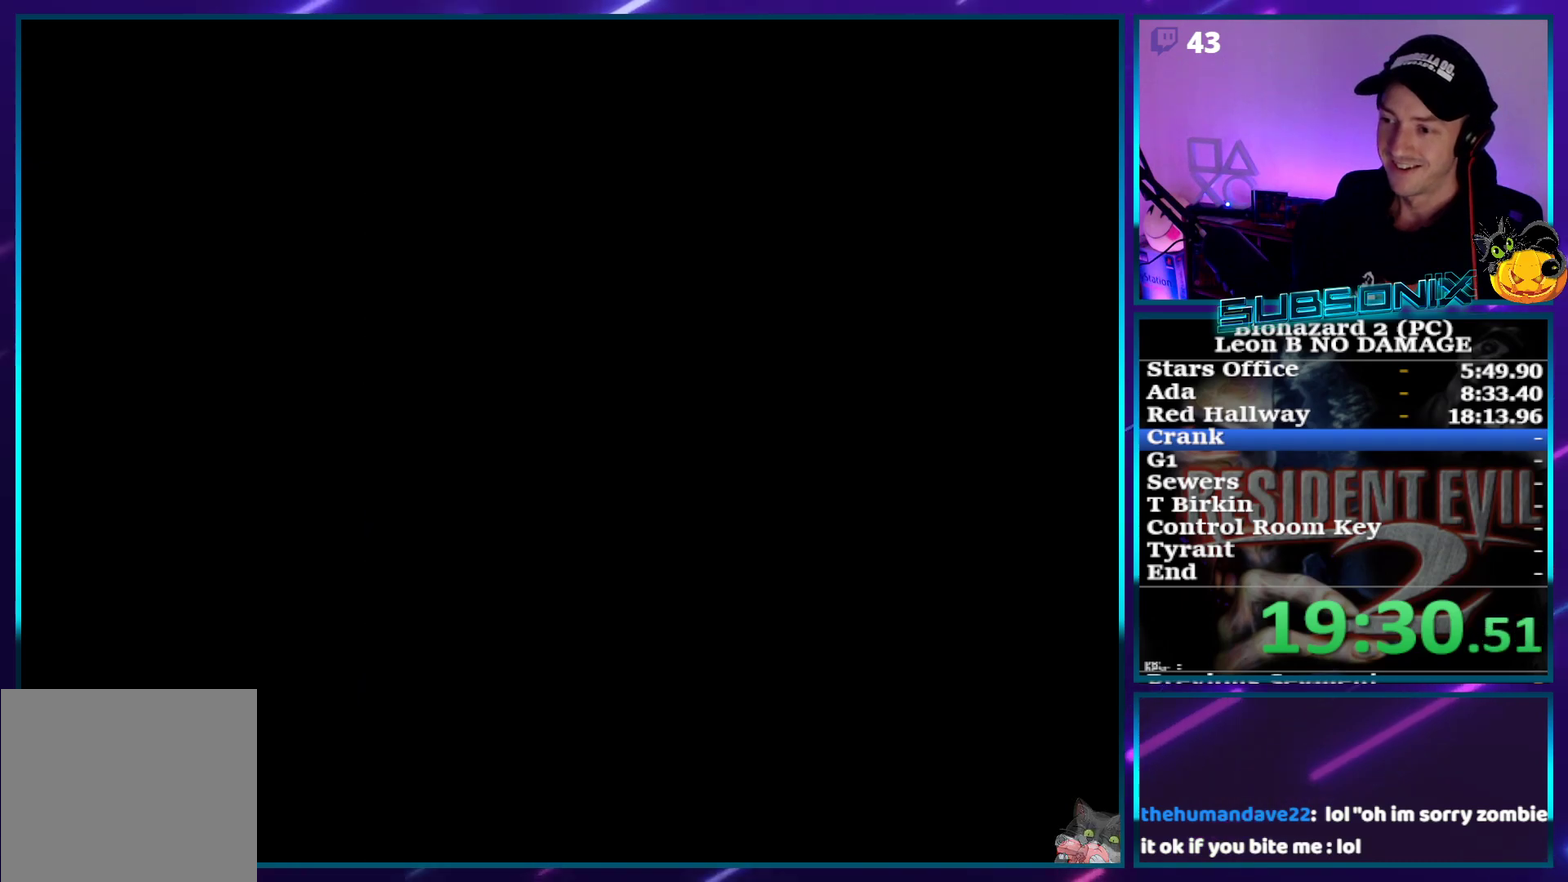
{"buttons": ["SQUARE", "DPAD_UP"], "events": [[67, "CROSS", "up"]]}
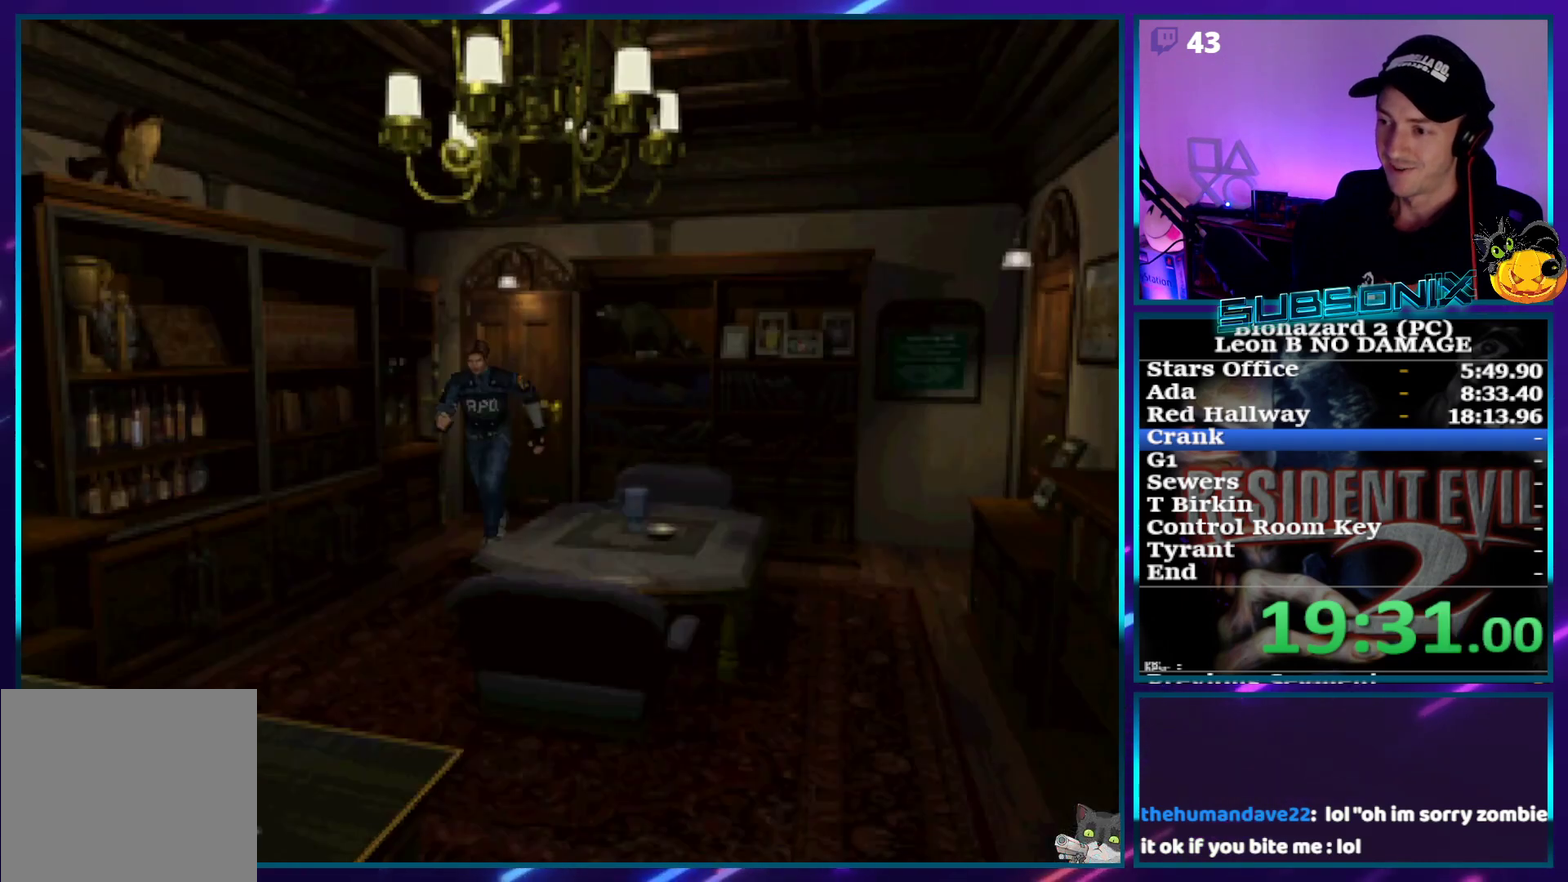
{"buttons": ["SQUARE", "DPAD_UP"], "events": []}
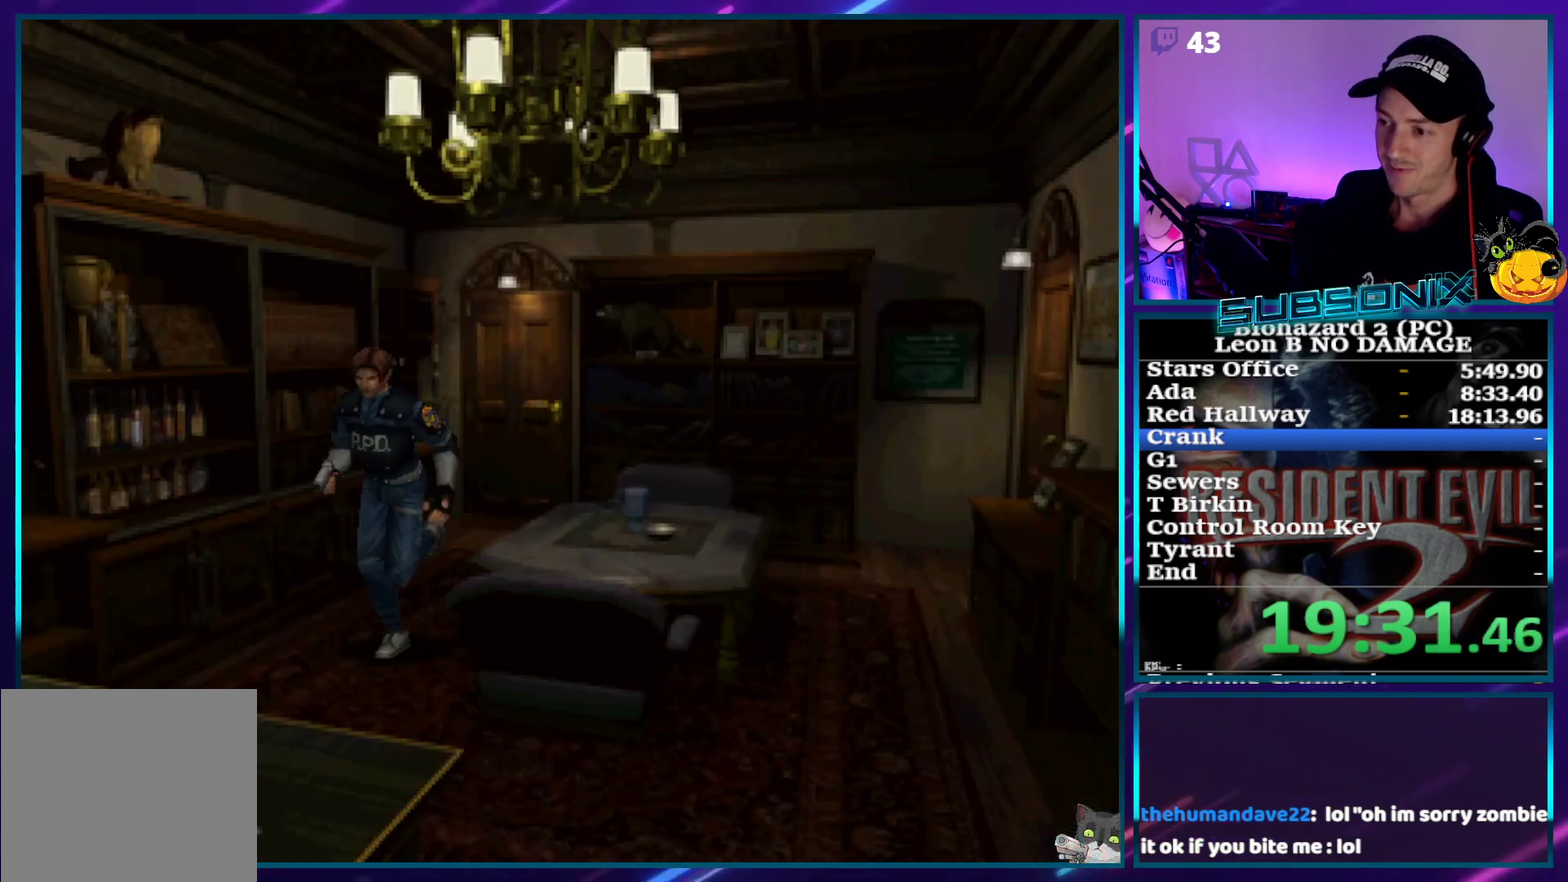
{"buttons": ["SQUARE", "DPAD_UP", "DPAD_LEFT"], "events": [[50, "DPAD_LEFT", "down"]]}
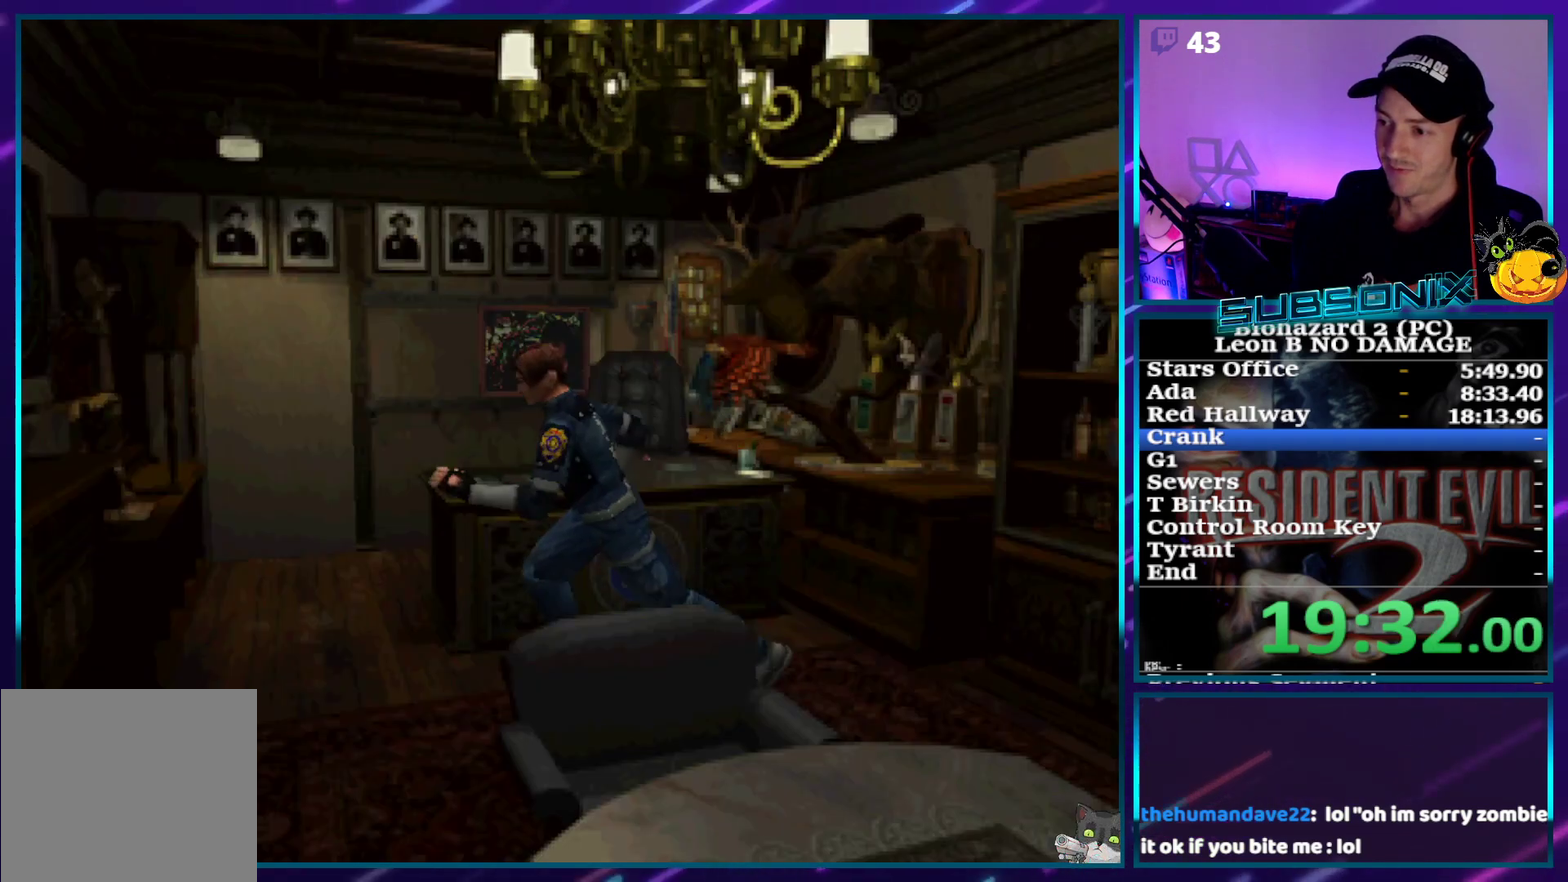
{"buttons": ["SQUARE", "DPAD_UP", "DPAD_LEFT"], "events": []}